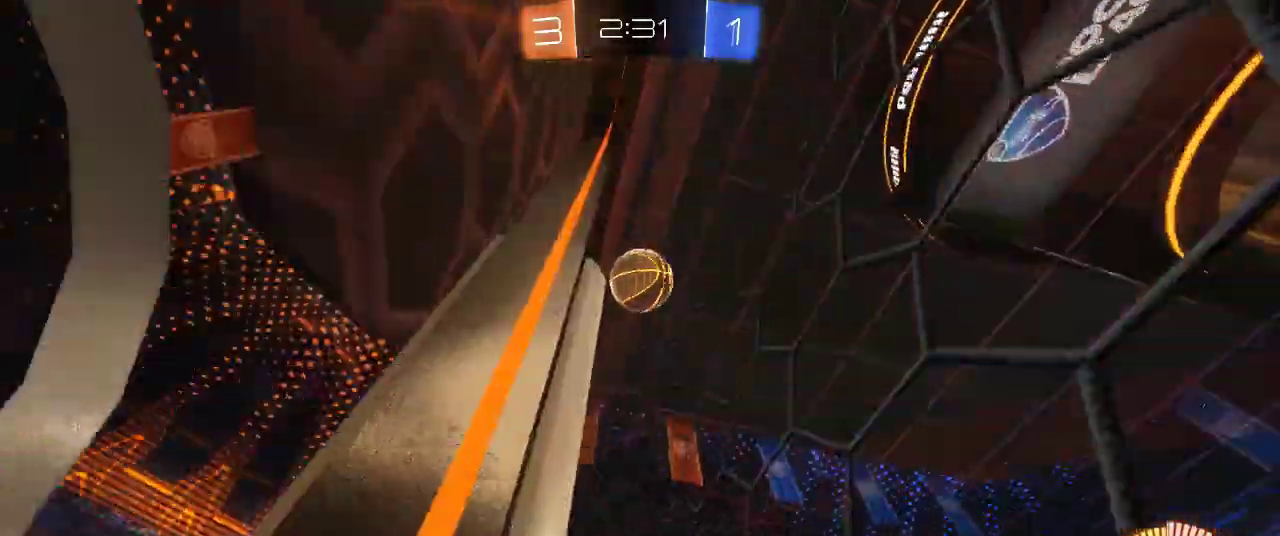
Gameplay with a controller (PlayStation layout); each line is a JSON object with the inputs held at the frame after it. "events" lists button and stick changes between this image and that frame as [ms after this image, input, new state], when the widget could be followed in between.
{"buttons": ["R2"], "left_stick": "down-left", "right_stick": "center", "events": [[33, "left_stick", "center"], [217, "CIRCLE", "down"], [217, "left_stick", "right"], [267, "left_stick", "down-right"], [333, "left_stick", "down"], [433, "CIRCLE", "up"], [467, "left_stick", "down-left"]]}
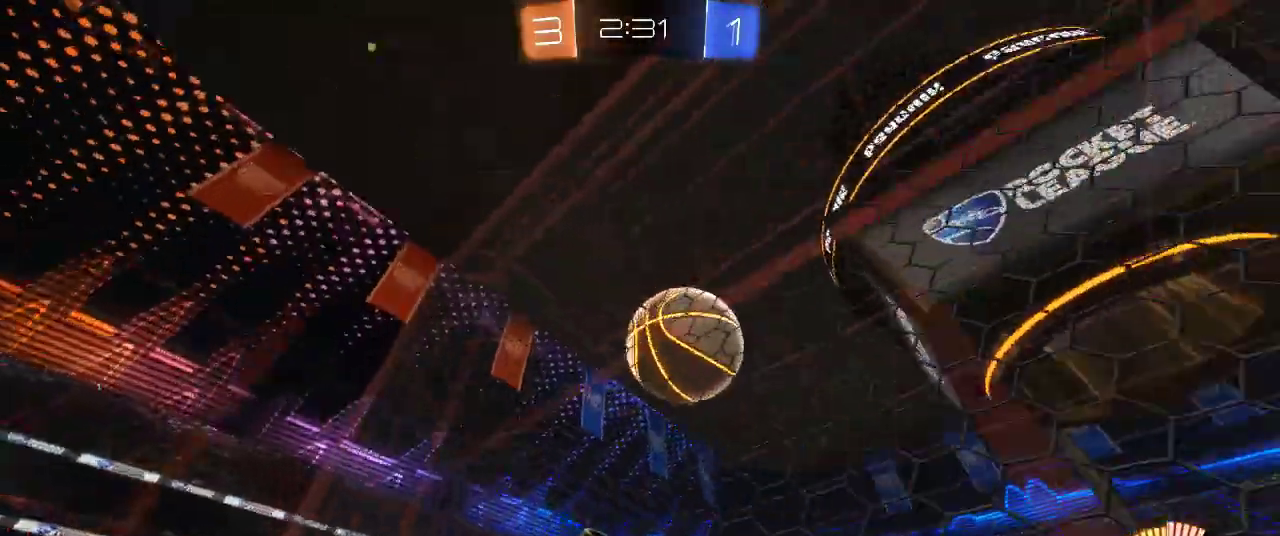
{"buttons": ["R2"], "left_stick": "right", "right_stick": "center", "events": [[33, "CROSS", "down"], [50, "left_stick", "right"], [333, "CROSS", "up"]]}
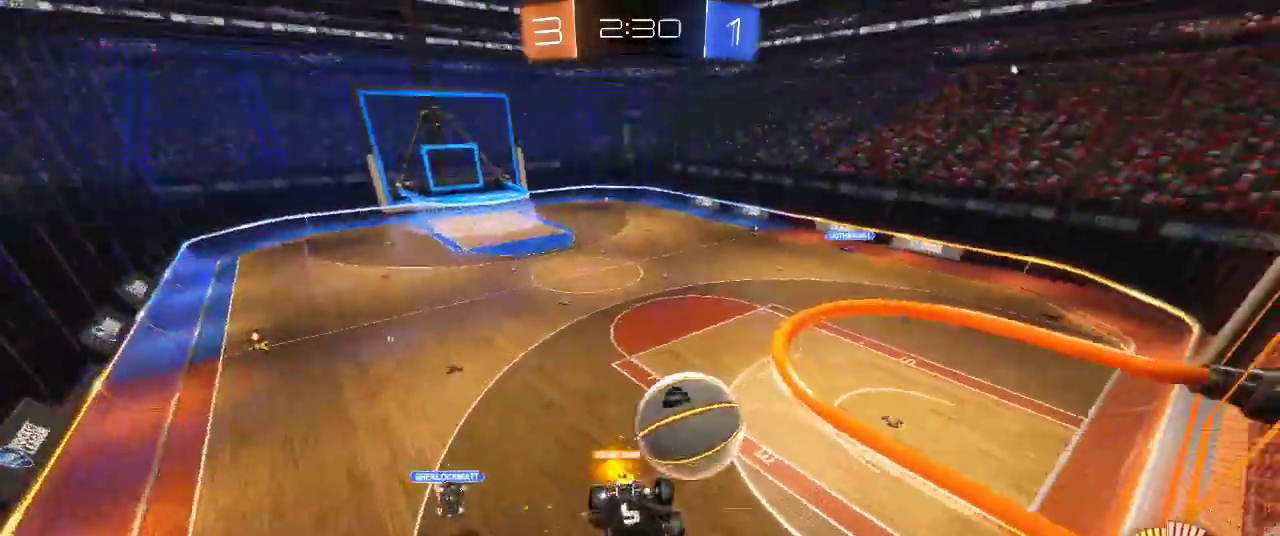
{"buttons": ["R2"], "left_stick": "right", "right_stick": "center", "events": []}
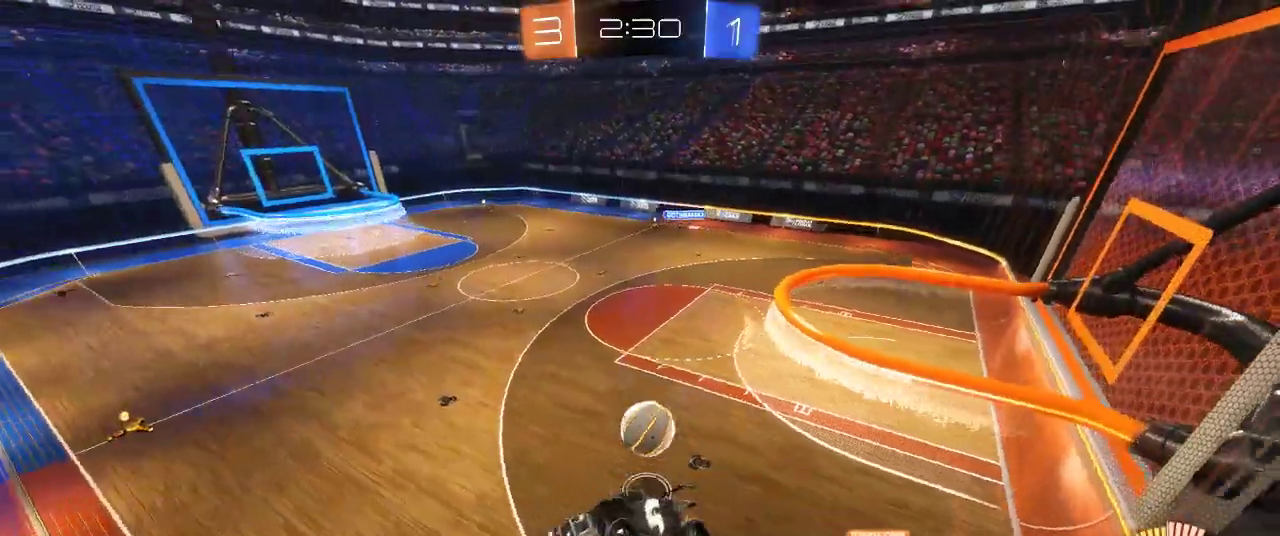
{"buttons": ["R2"], "left_stick": "down", "right_stick": "center", "events": [[50, "left_stick", "down-right"], [117, "L3", "down"], [233, "L3", "up"], [233, "left_stick", "down"], [350, "left_stick", "center"], [467, "left_stick", "down"]]}
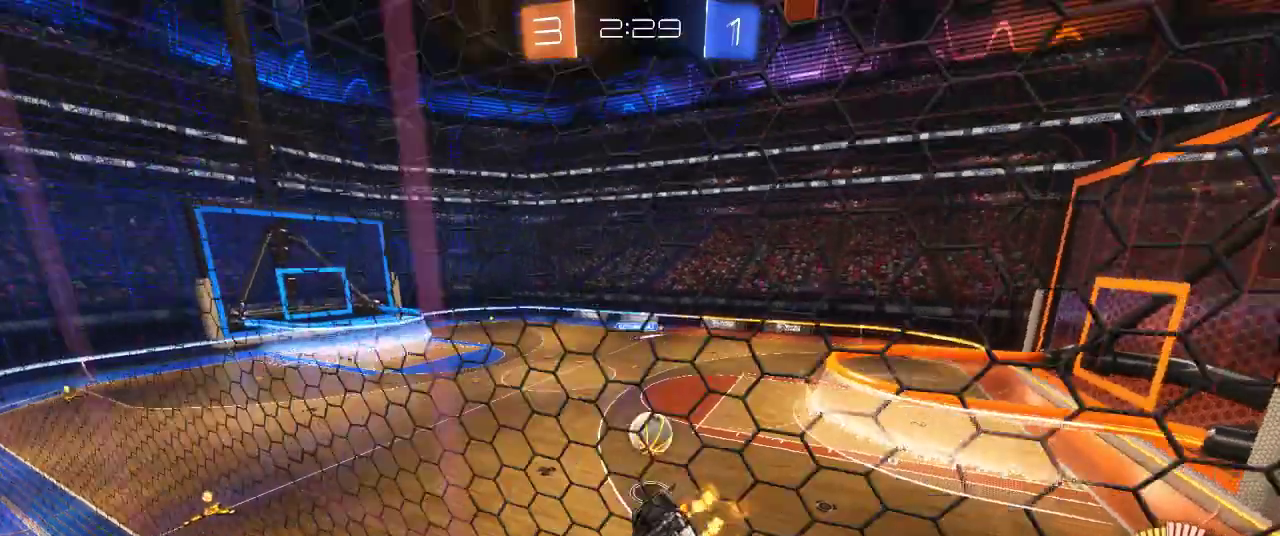
{"buttons": ["CIRCLE", "R2"], "left_stick": "left", "right_stick": "center", "events": [[50, "CIRCLE", "down"], [133, "left_stick", "center"], [200, "left_stick", "left"]]}
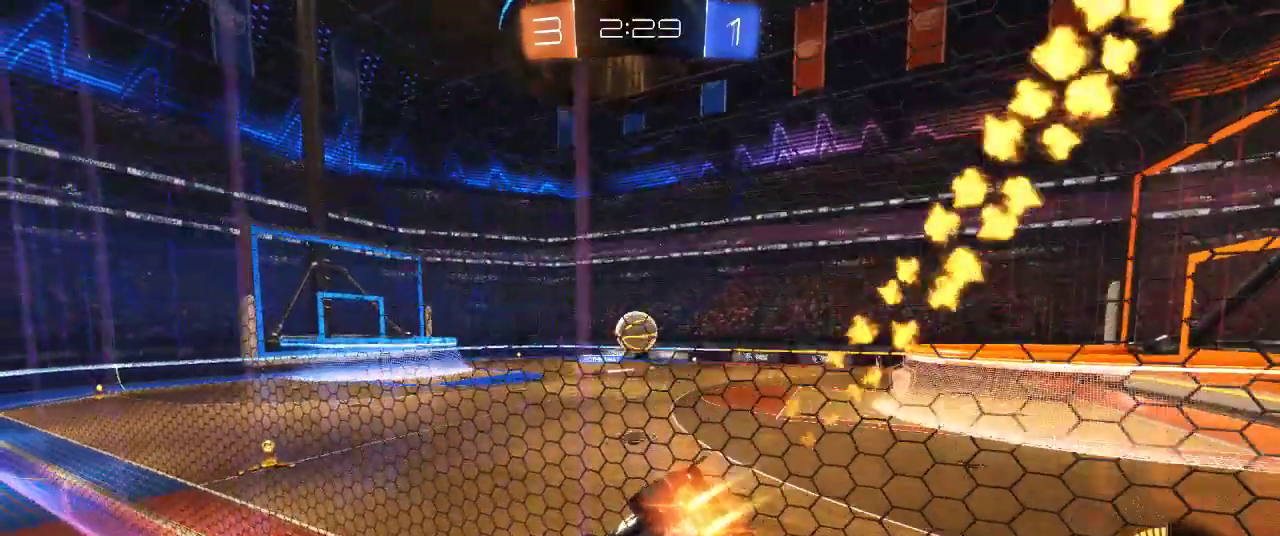
{"buttons": ["R2"], "left_stick": "right", "right_stick": "center", "events": [[33, "left_stick", "center"], [117, "CIRCLE", "up"], [150, "left_stick", "right"], [250, "R2", "up"], [267, "L2", "down"], [483, "R2", "down"], [500, "L2", "up"]]}
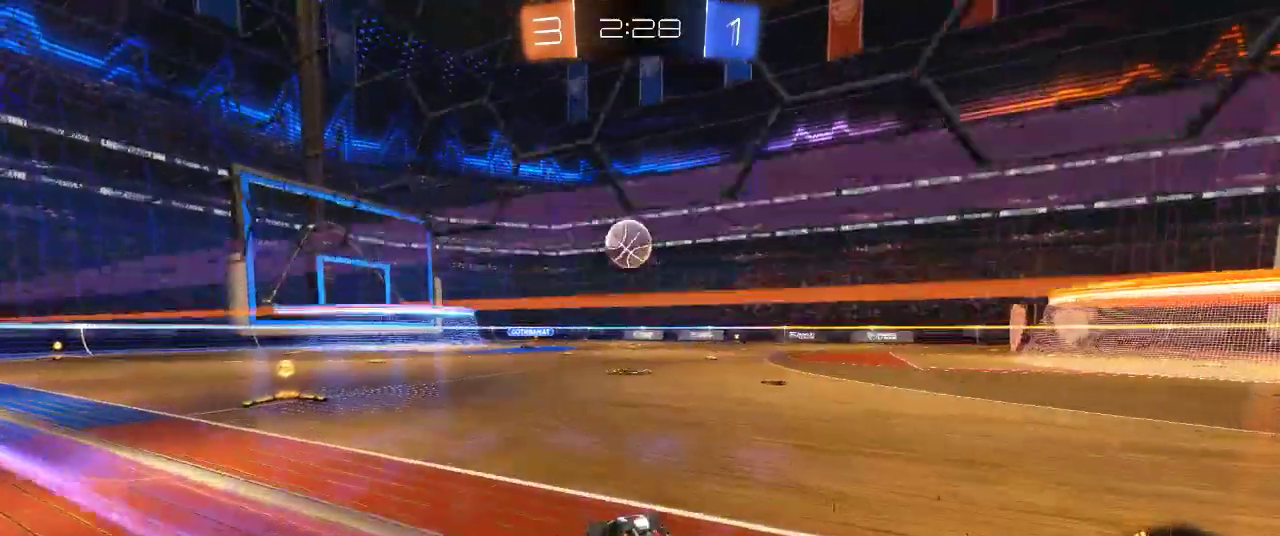
{"buttons": ["CIRCLE", "R2"], "left_stick": "left", "right_stick": "center", "events": [[133, "left_stick", "left"], [300, "CIRCLE", "down"]]}
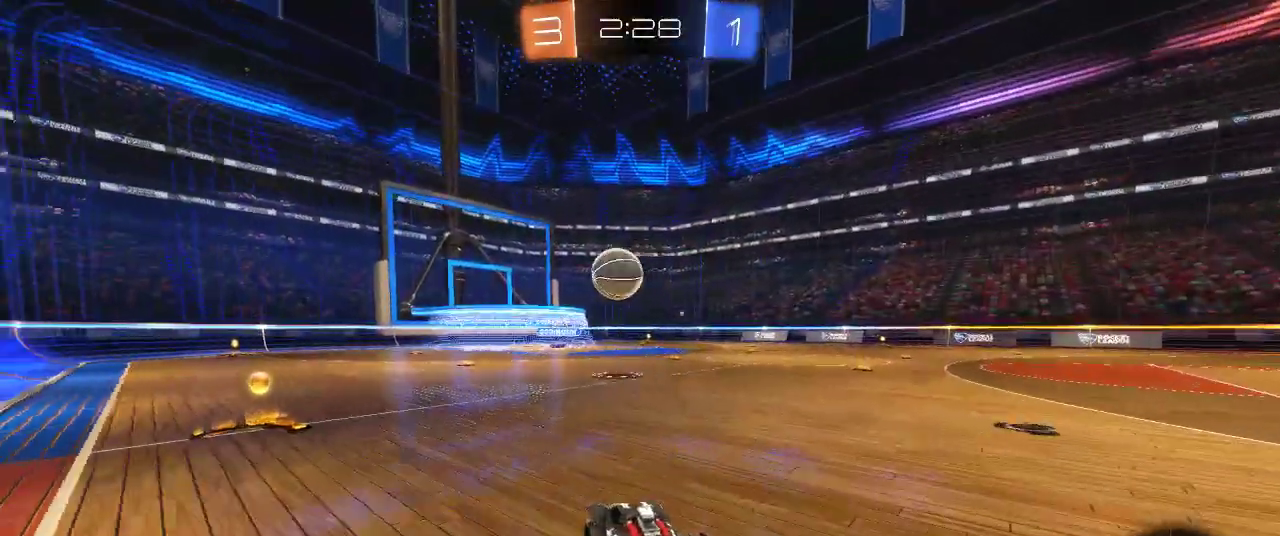
{"buttons": ["CIRCLE", "R2"], "left_stick": "center", "right_stick": "center", "events": [[333, "left_stick", "center"]]}
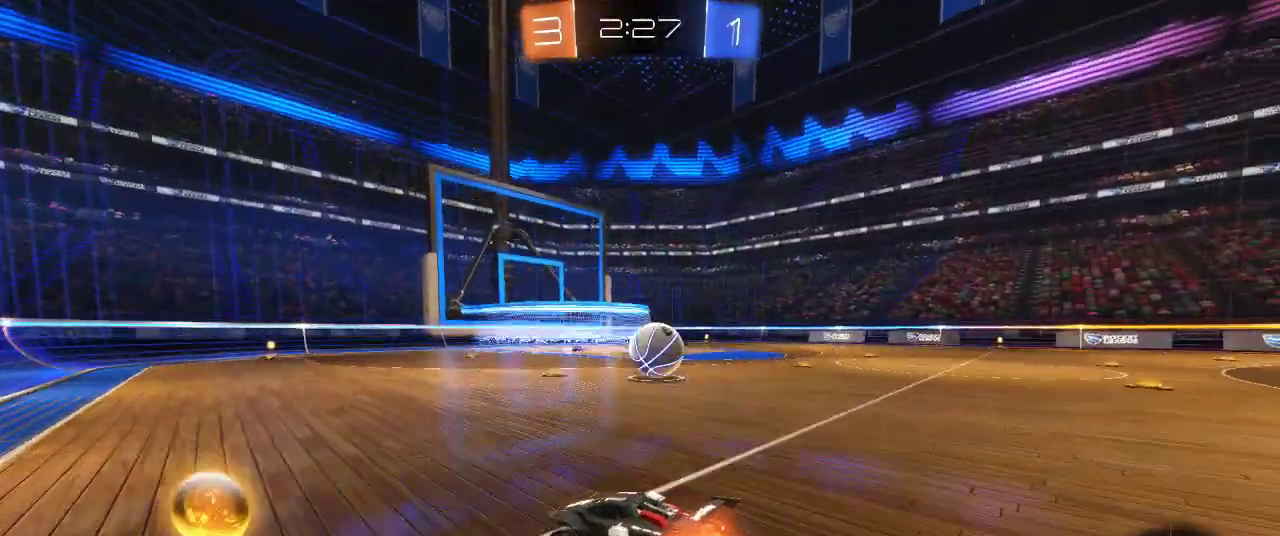
{"buttons": [], "left_stick": "right", "right_stick": "center", "events": [[17, "left_stick", "right"], [317, "CIRCLE", "up"], [383, "R2", "up"]]}
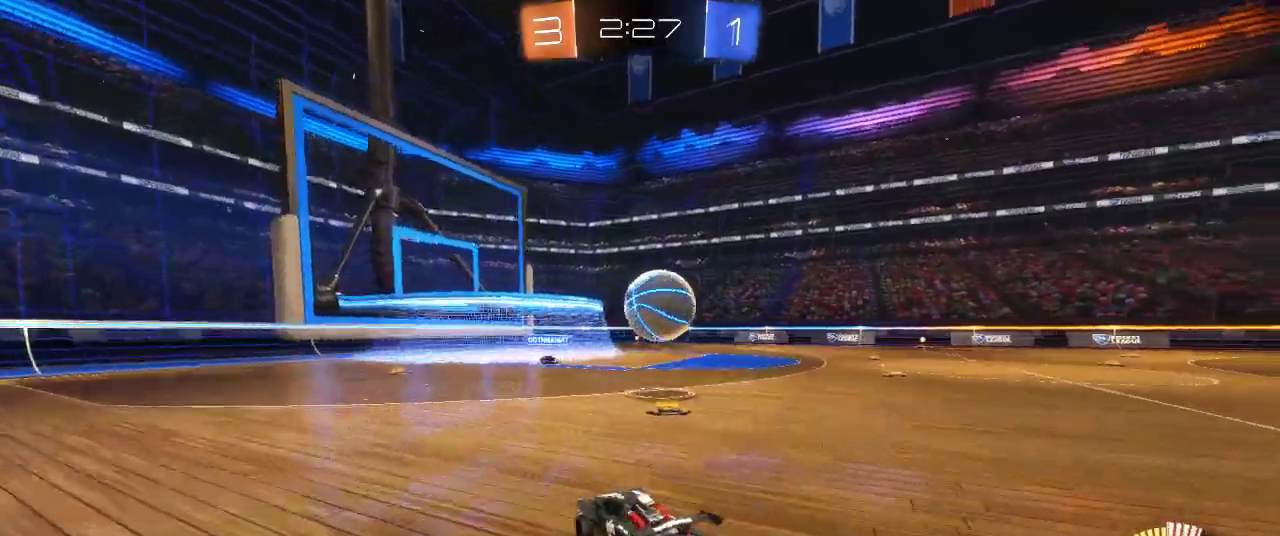
{"buttons": ["CROSS", "CIRCLE", "R2"], "left_stick": "up-left", "right_stick": "center", "events": [[50, "R2", "down"], [83, "CIRCLE", "down"], [83, "CROSS", "down"], [83, "left_stick", "down-right"], [283, "CROSS", "up"], [317, "CIRCLE", "up"], [317, "left_stick", "center"], [400, "left_stick", "up-left"], [433, "CIRCLE", "down"], [433, "CROSS", "down"]]}
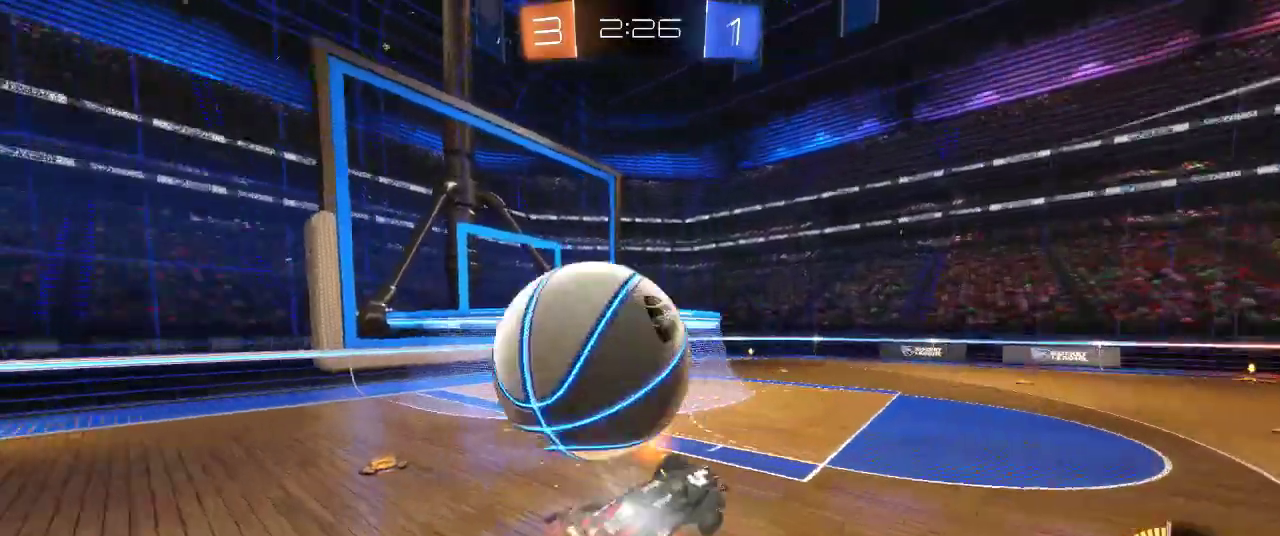
{"buttons": ["R2"], "left_stick": "up-left", "right_stick": "center", "events": [[50, "CIRCLE", "up"], [50, "CROSS", "up"]]}
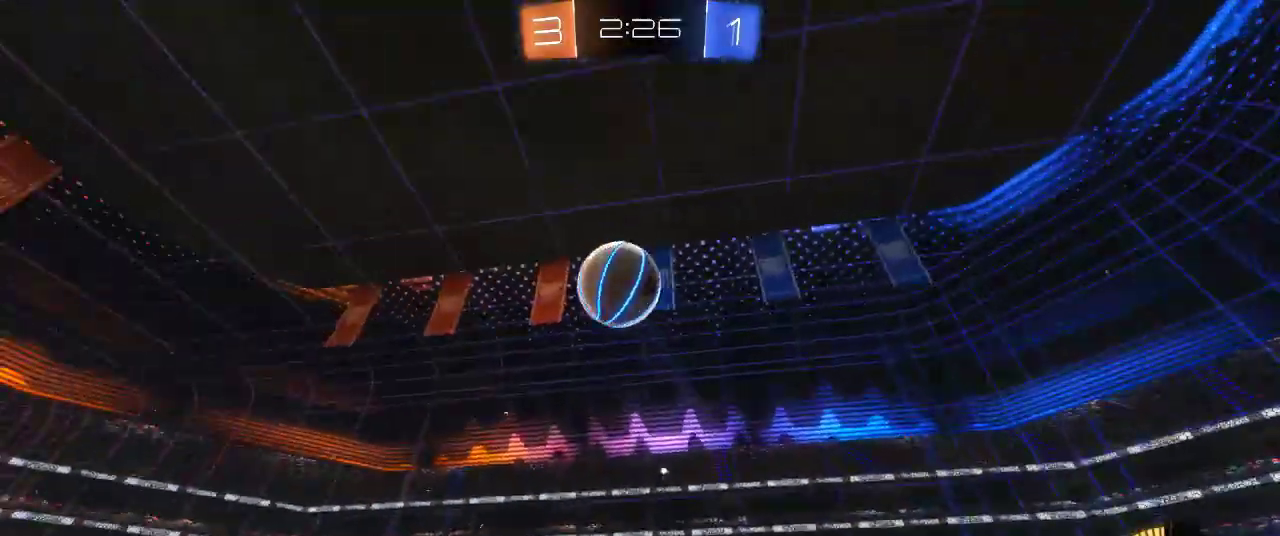
{"buttons": ["R2"], "left_stick": "up-left", "right_stick": "center", "events": [[300, "SQUARE", "down"], [483, "SQUARE", "up"]]}
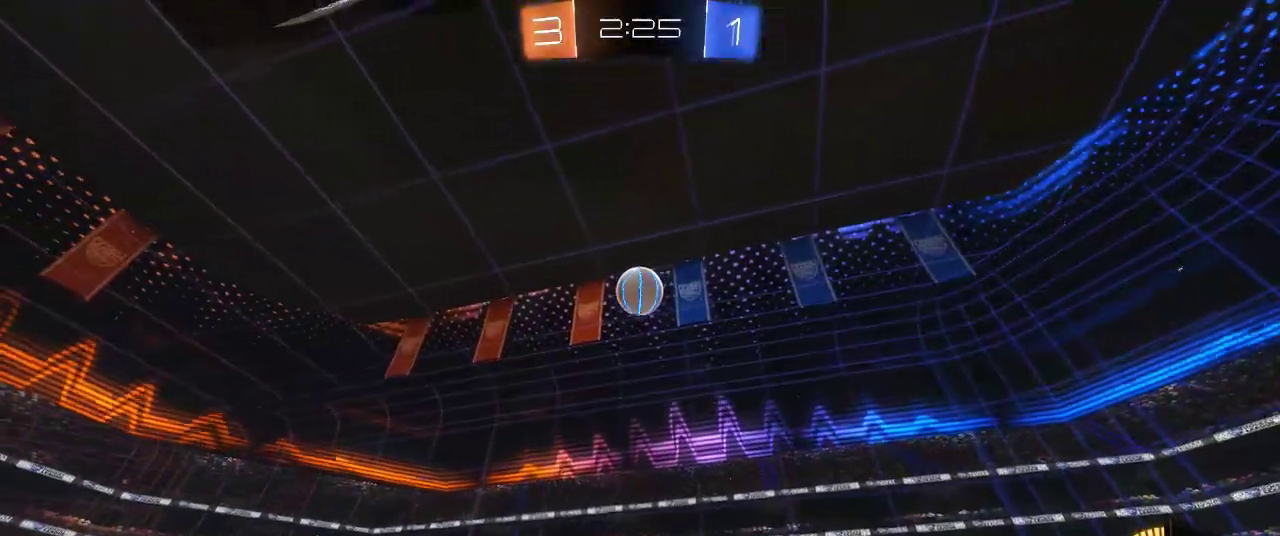
{"buttons": ["R2"], "left_stick": "right", "right_stick": "center", "events": [[33, "left_stick", "center"], [233, "left_stick", "right"]]}
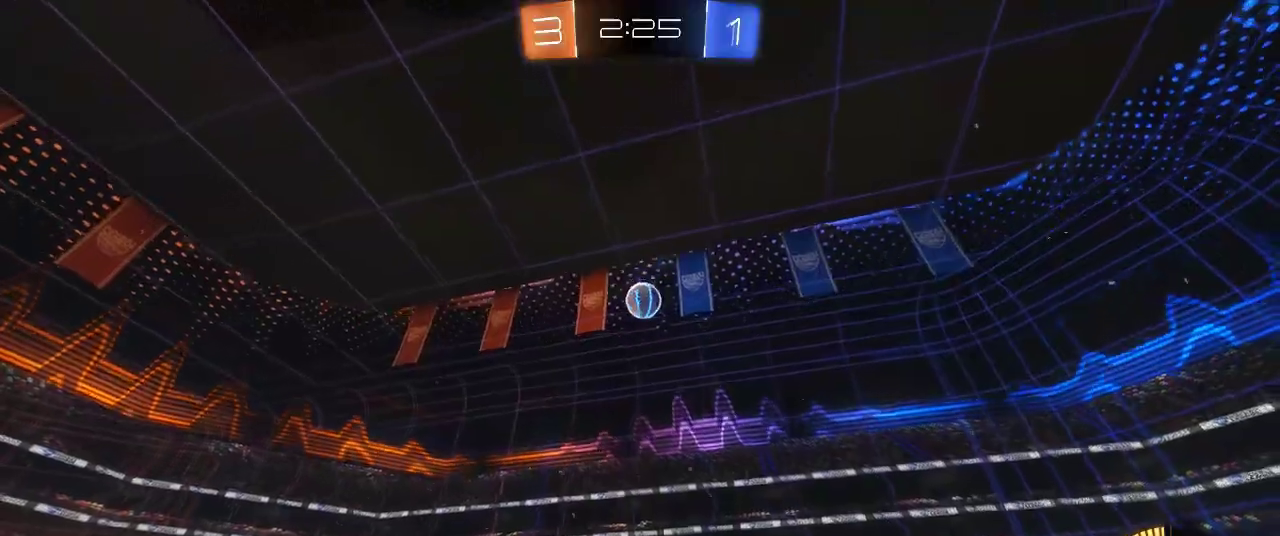
{"buttons": ["CIRCLE", "R2"], "left_stick": "right", "right_stick": "center", "events": [[450, "CIRCLE", "down"]]}
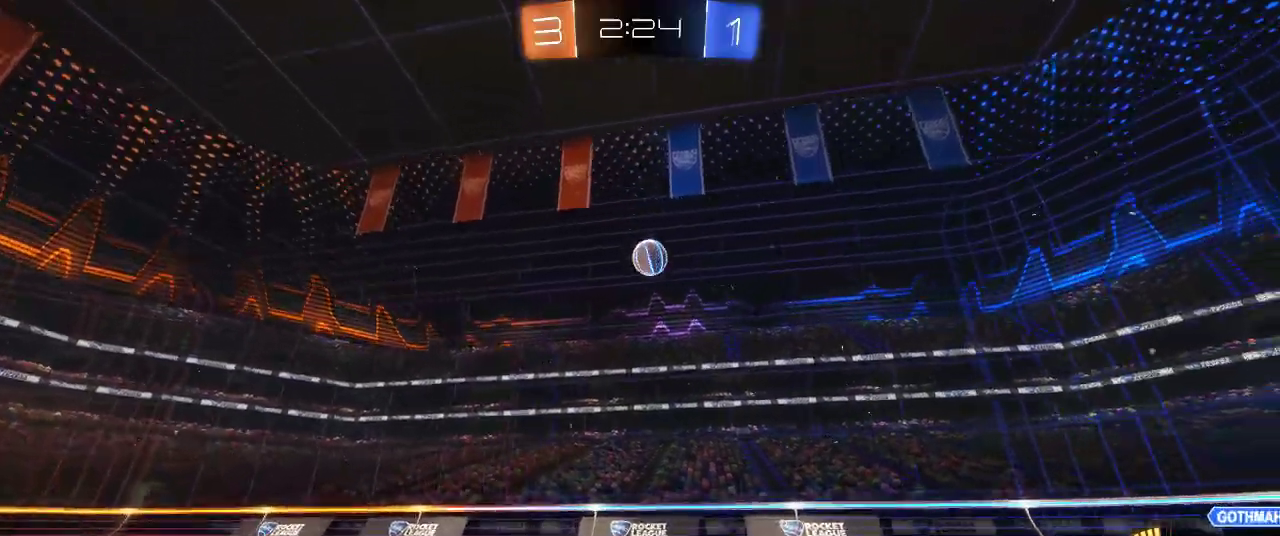
{"buttons": ["CIRCLE", "R2"], "left_stick": "right", "right_stick": "center", "events": [[133, "left_stick", "up-right"], [183, "left_stick", "center"], [233, "left_stick", "left"], [367, "left_stick", "right"]]}